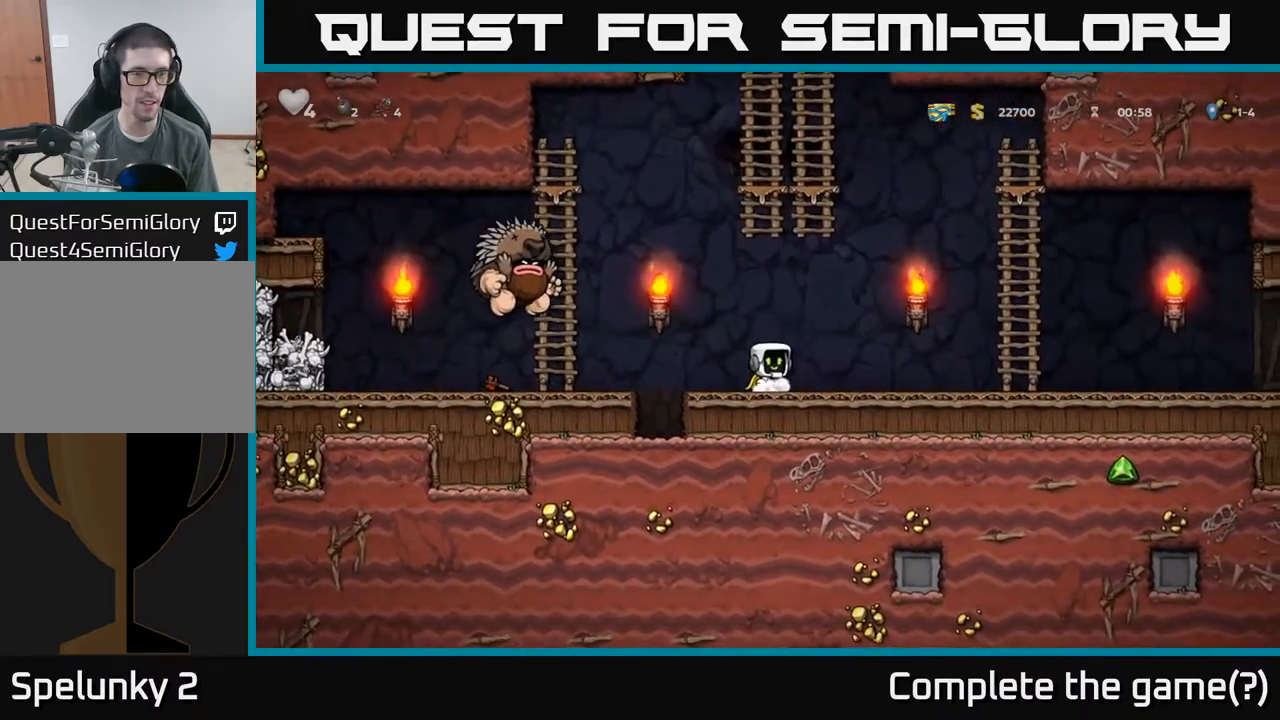
Gameplay with a controller (Xbox layout); each line is a JSON object with the inputs held at the frame after it (dt_ms = milliseconds from this image to that frame). "events" lists button and stick changes between this image and that frame as [ms after this image, input, new state], when the widget could be followed in between. Not read: L3 R3 left_stick right_stick.
{"dt_ms": 500, "buttons": [], "events": []}
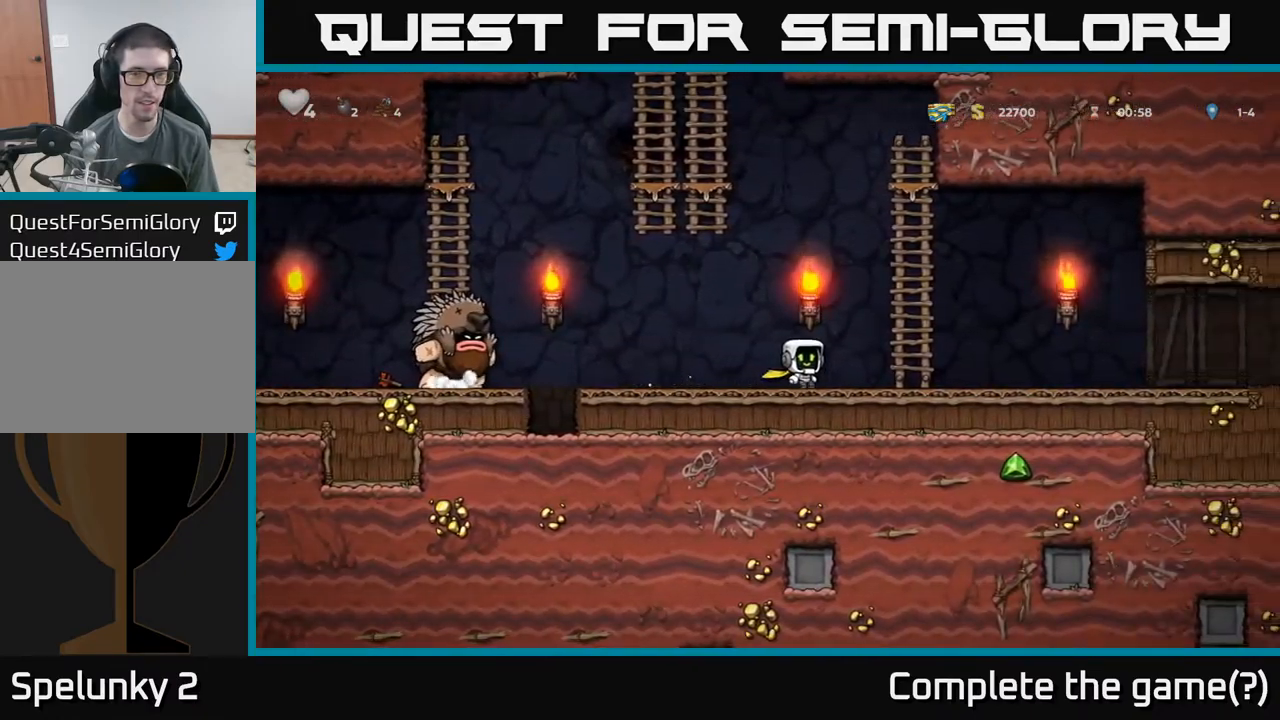
{"dt_ms": 500, "buttons": [], "events": []}
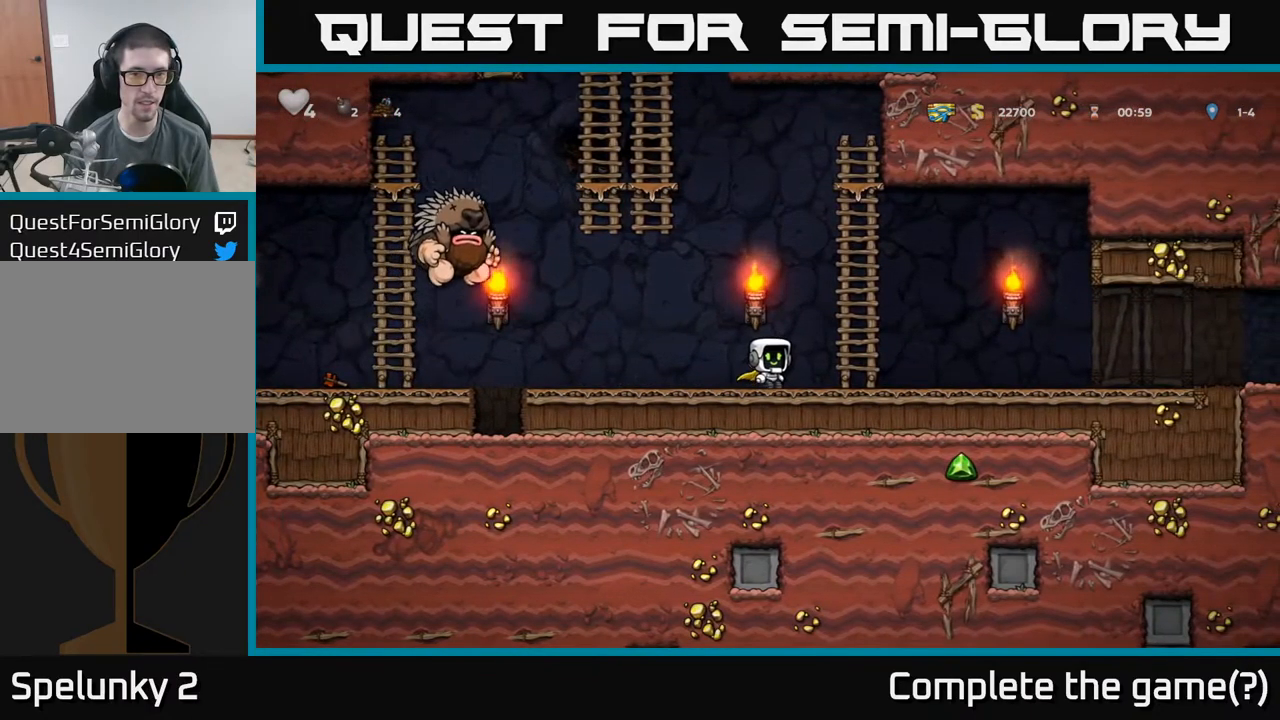
{"dt_ms": 500, "buttons": [], "events": [[67, "A", "down"], [200, "A", "up"]]}
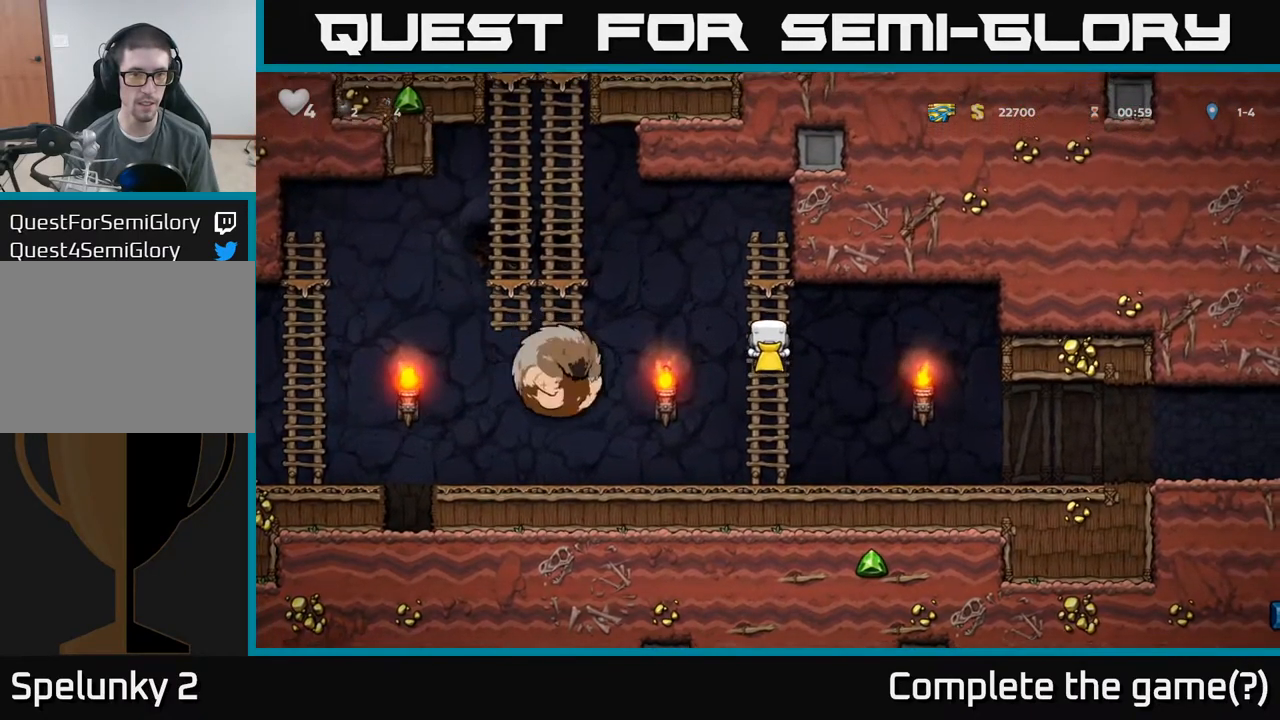
{"dt_ms": 500, "buttons": [], "events": [[167, "A", "down"], [483, "A", "up"]]}
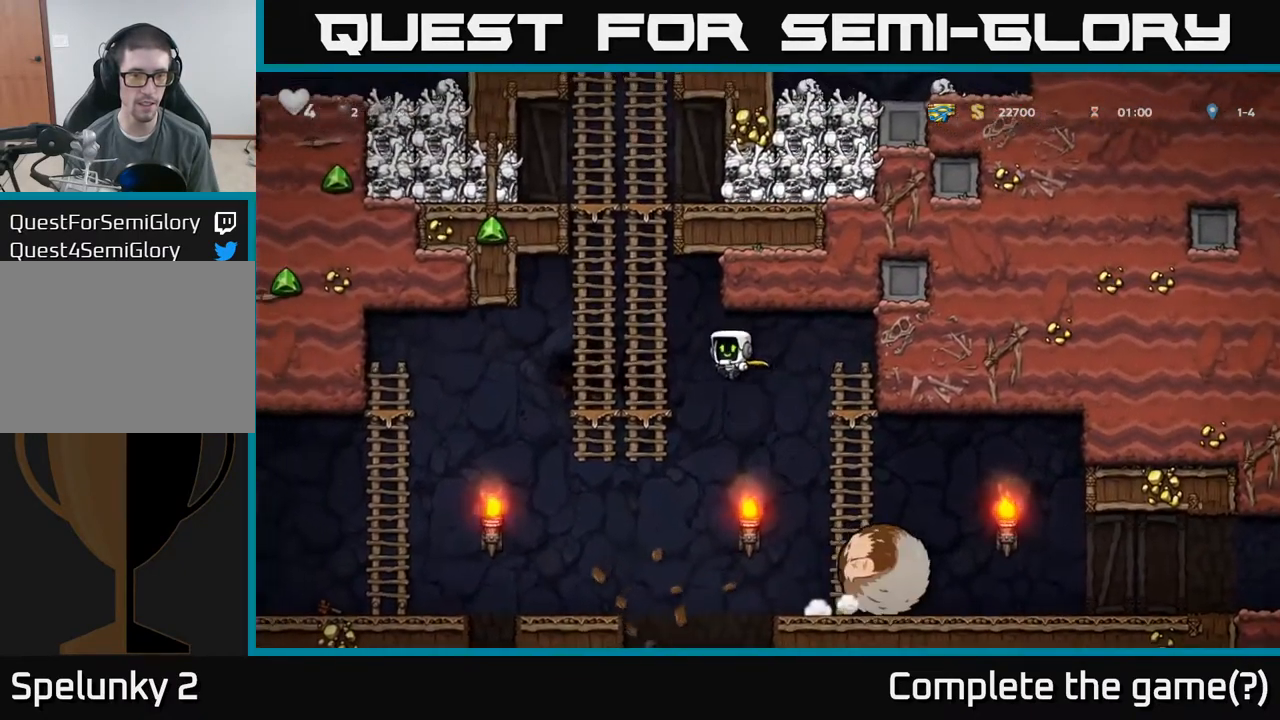
{"dt_ms": 500, "buttons": [], "events": [[233, "A", "down"], [333, "A", "up"]]}
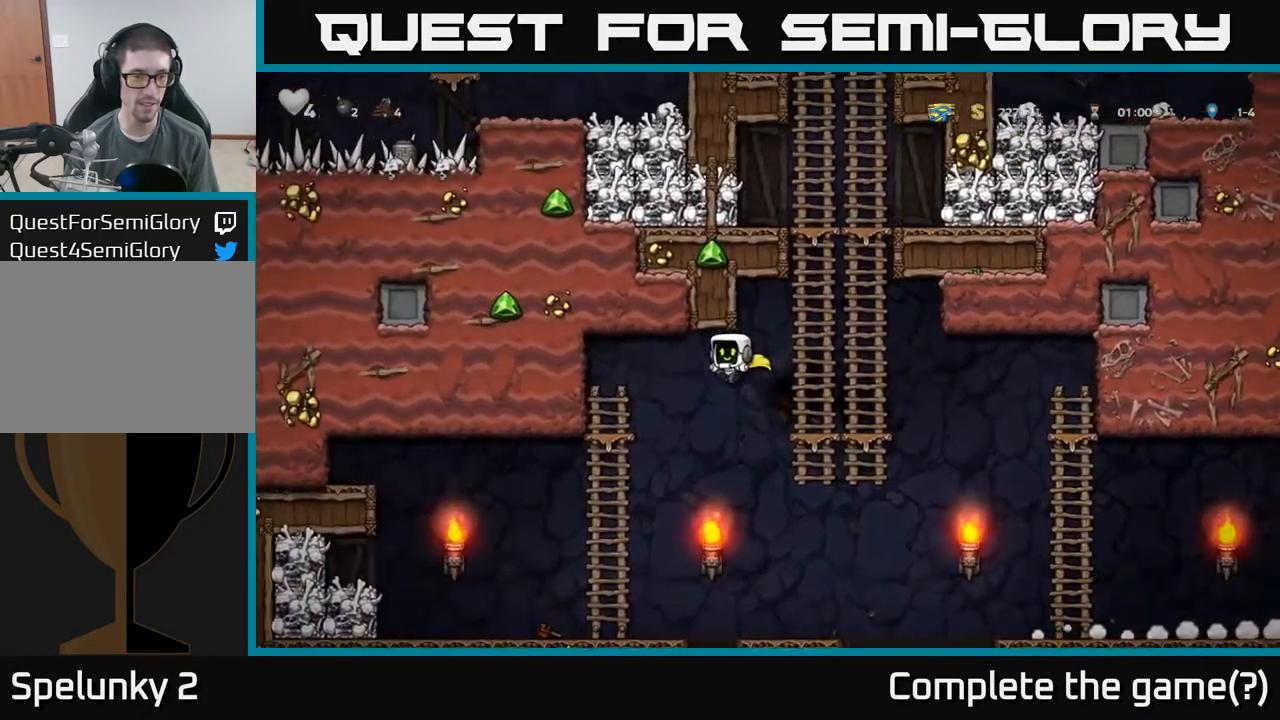
{"dt_ms": 500, "buttons": [], "events": []}
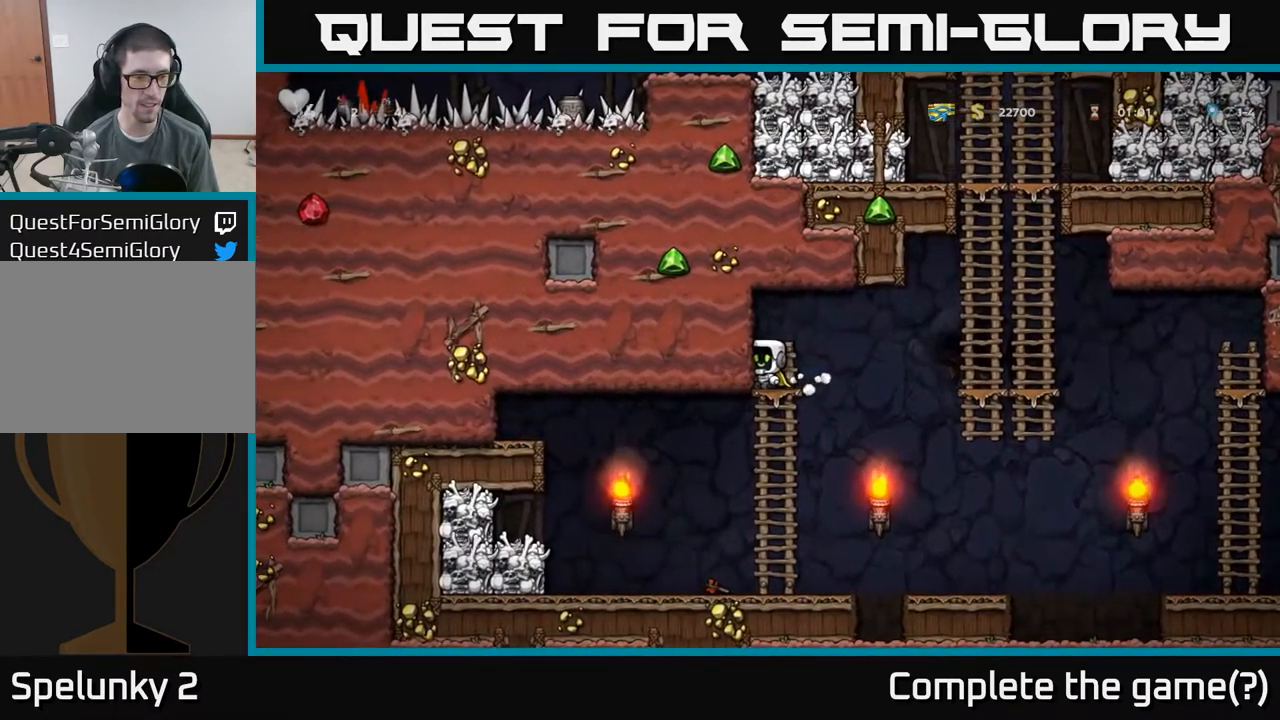
{"dt_ms": 500, "buttons": [], "events": [[300, "A", "down"], [367, "A", "up"]]}
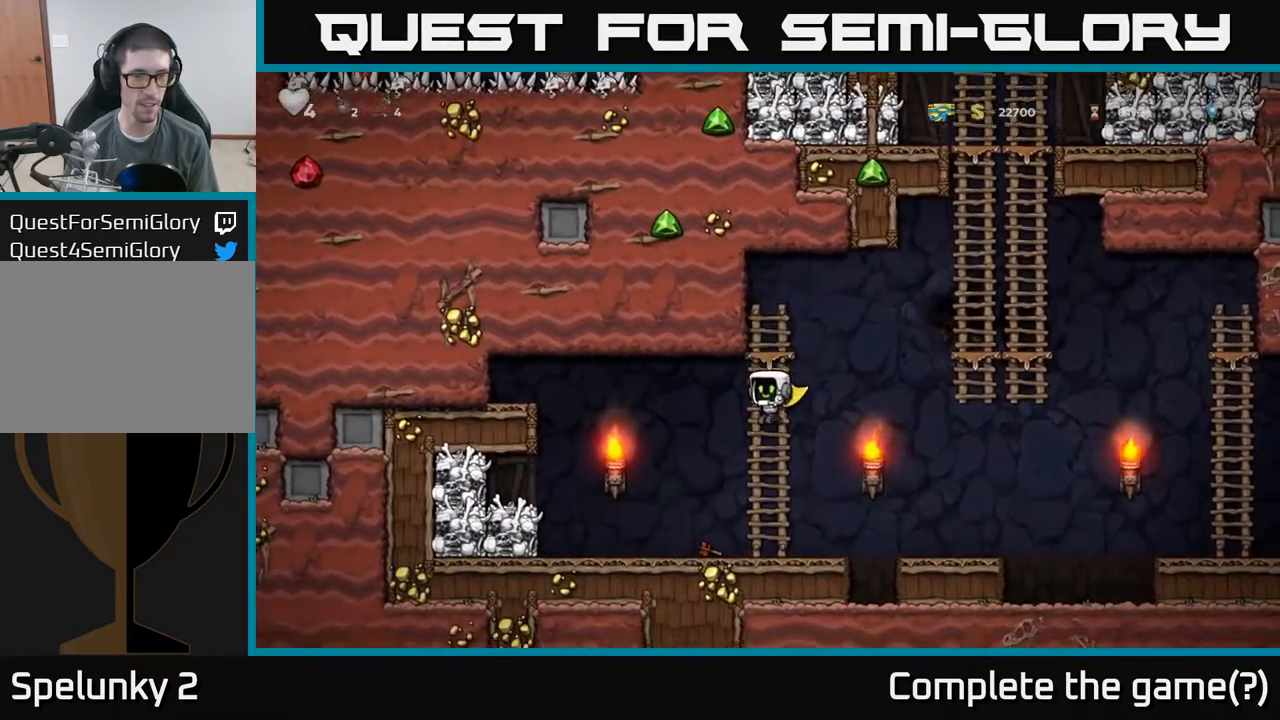
{"dt_ms": 516, "buttons": ["A"], "events": [[400, "A", "down"]]}
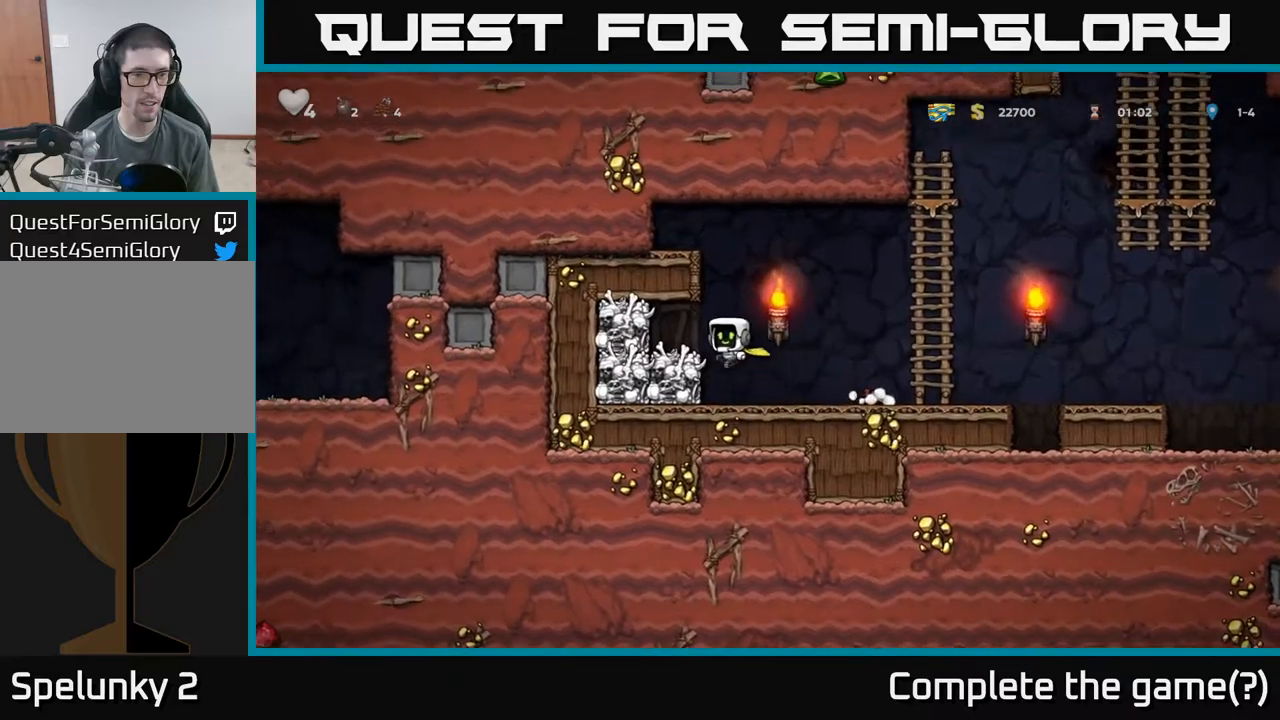
{"dt_ms": 500, "buttons": [], "events": [[50, "A", "up"], [200, "X", "down"], [300, "X", "up"]]}
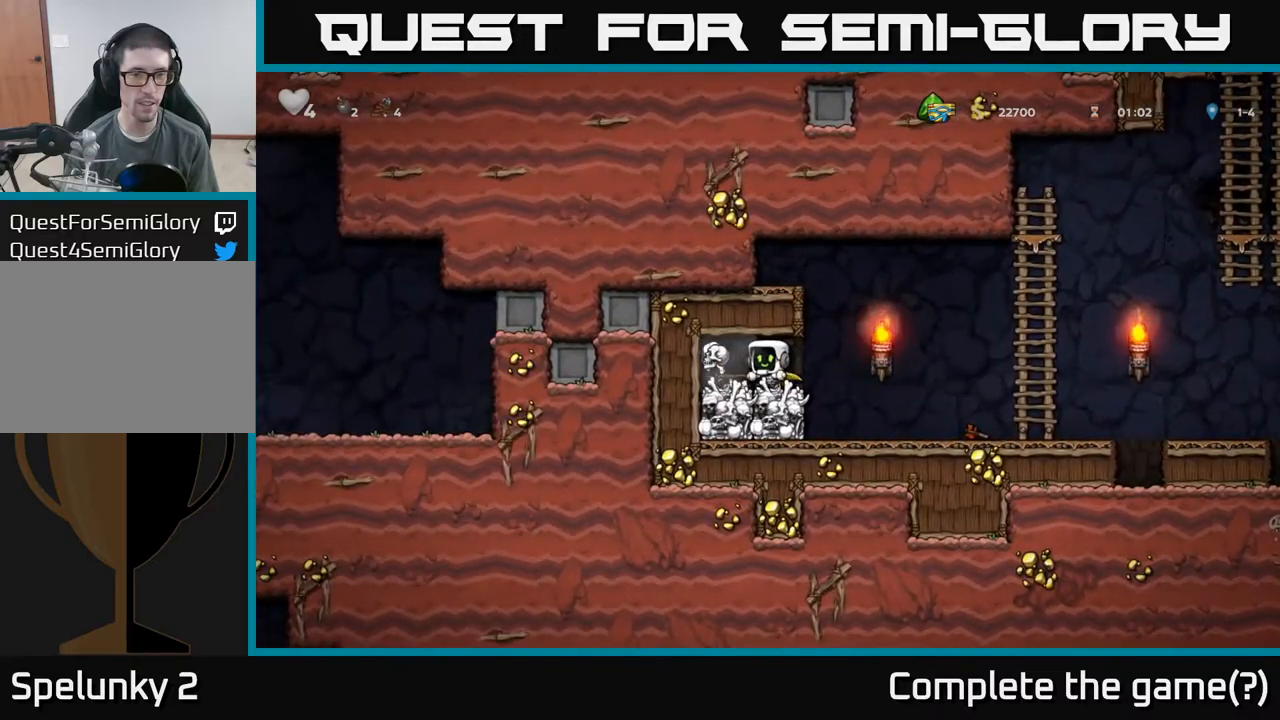
{"dt_ms": 500, "buttons": [], "events": []}
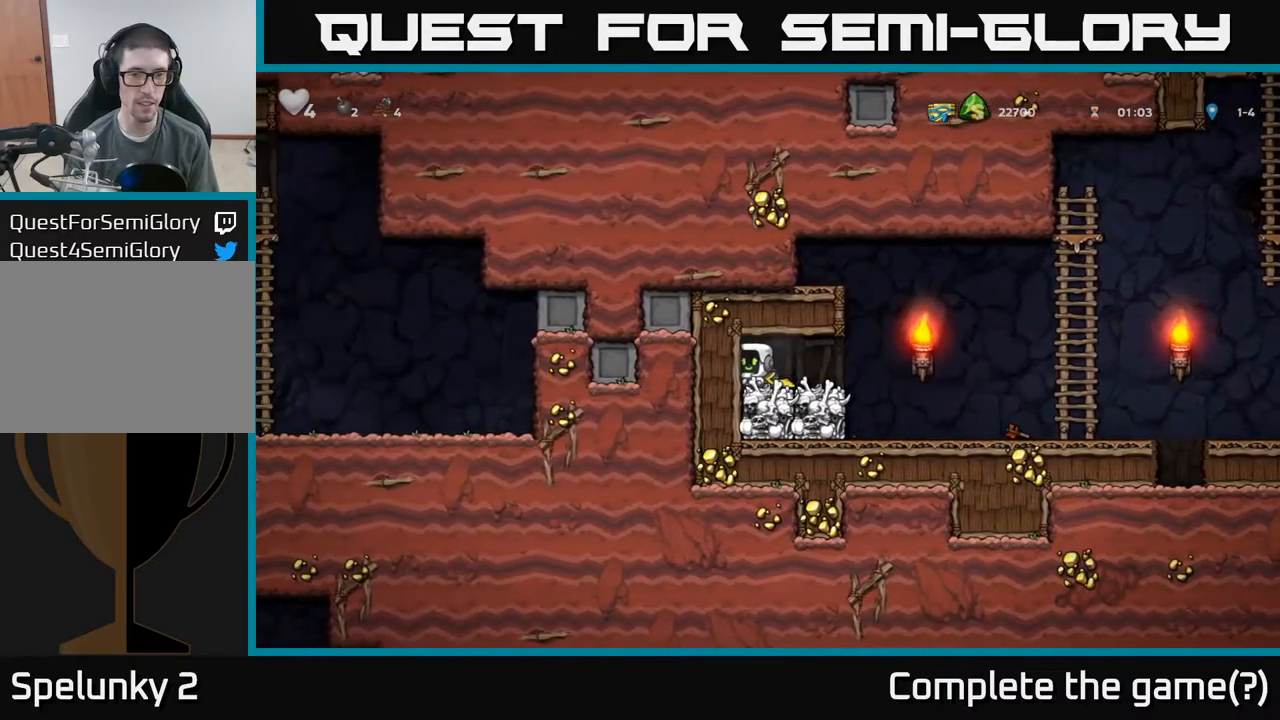
{"dt_ms": 500, "buttons": [], "events": [[17, "X", "down"], [100, "X", "up"]]}
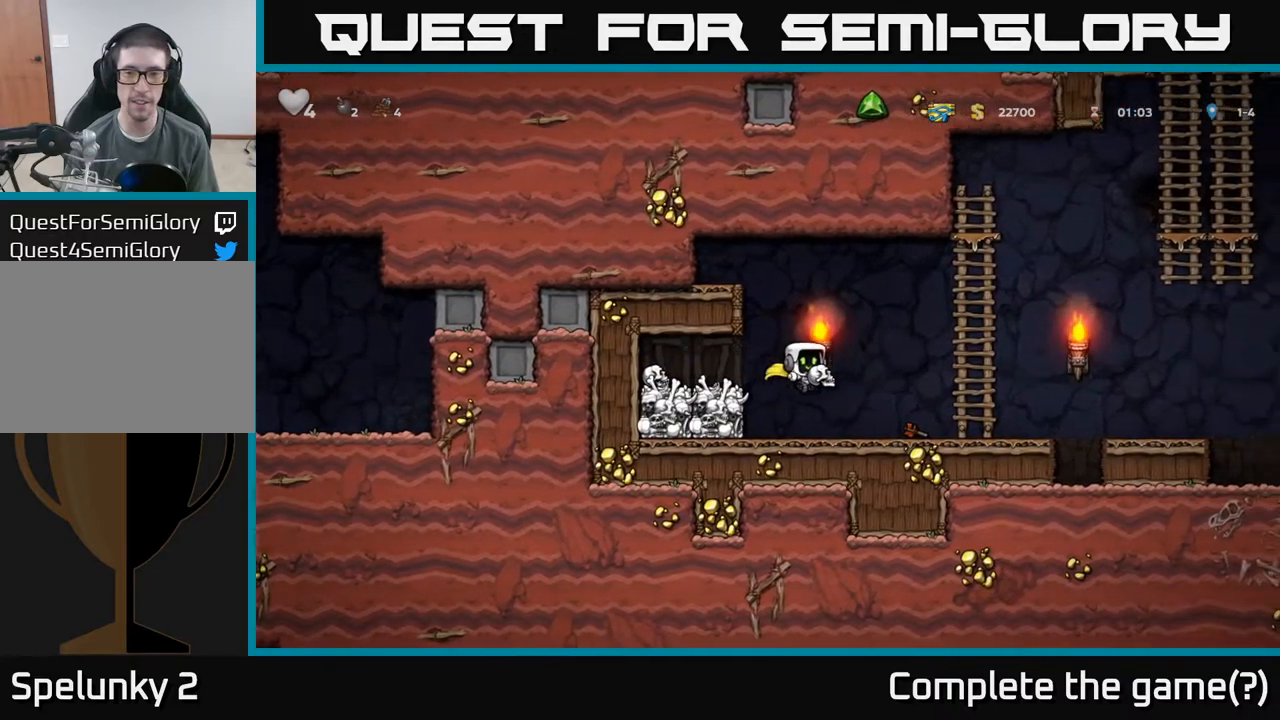
{"dt_ms": 500, "buttons": [], "events": [[317, "A", "down"], [417, "A", "up"]]}
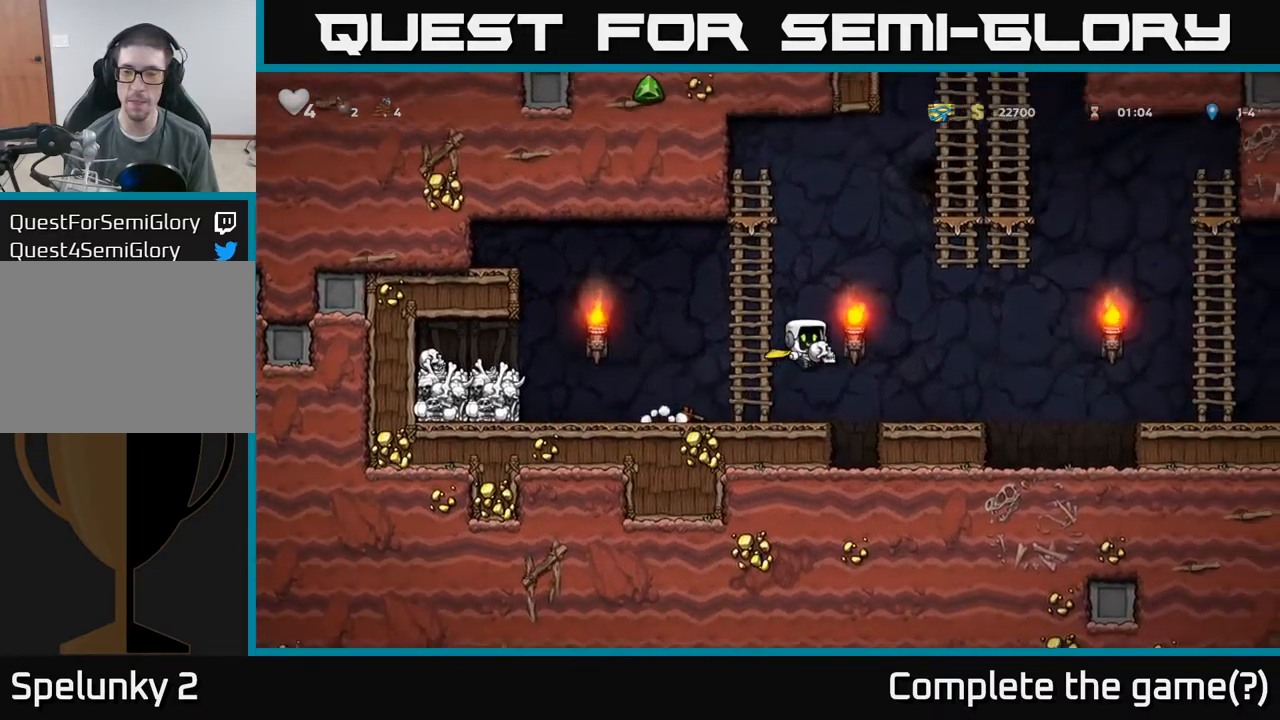
{"dt_ms": 500, "buttons": ["A"], "events": [[367, "A", "down"]]}
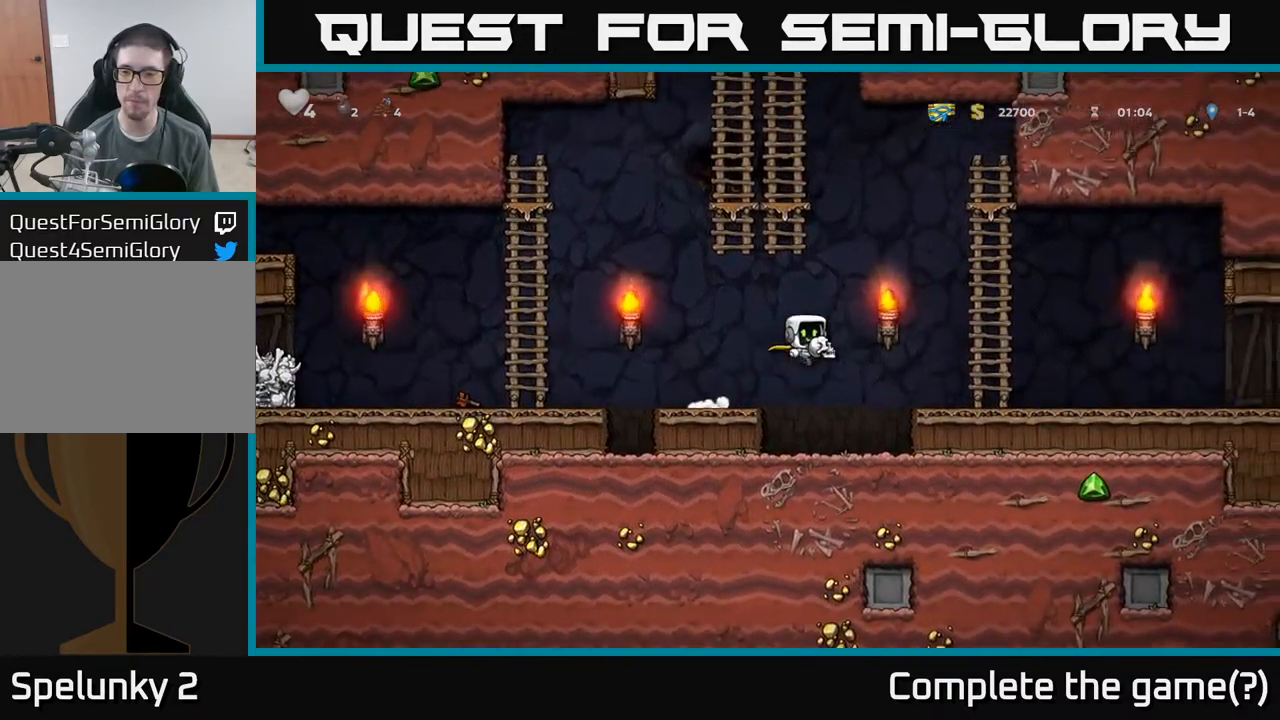
{"dt_ms": 500, "buttons": [], "events": [[17, "A", "up"]]}
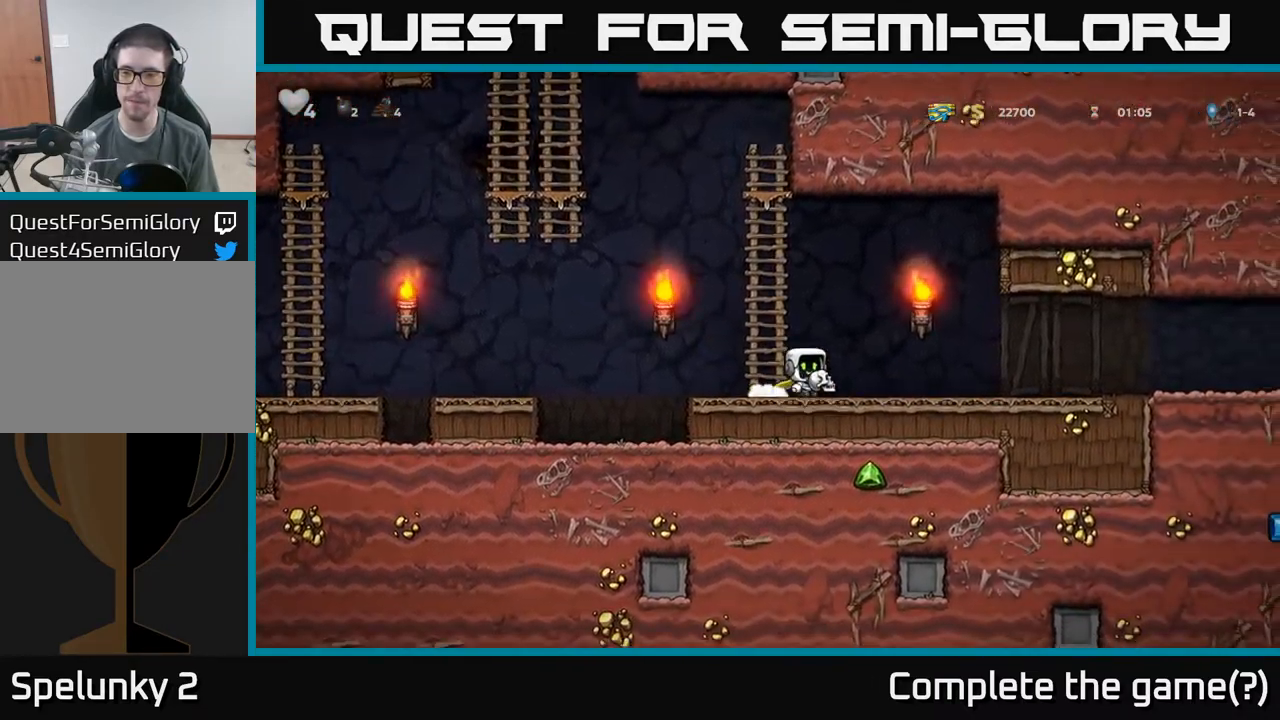
{"dt_ms": 500, "buttons": [], "events": []}
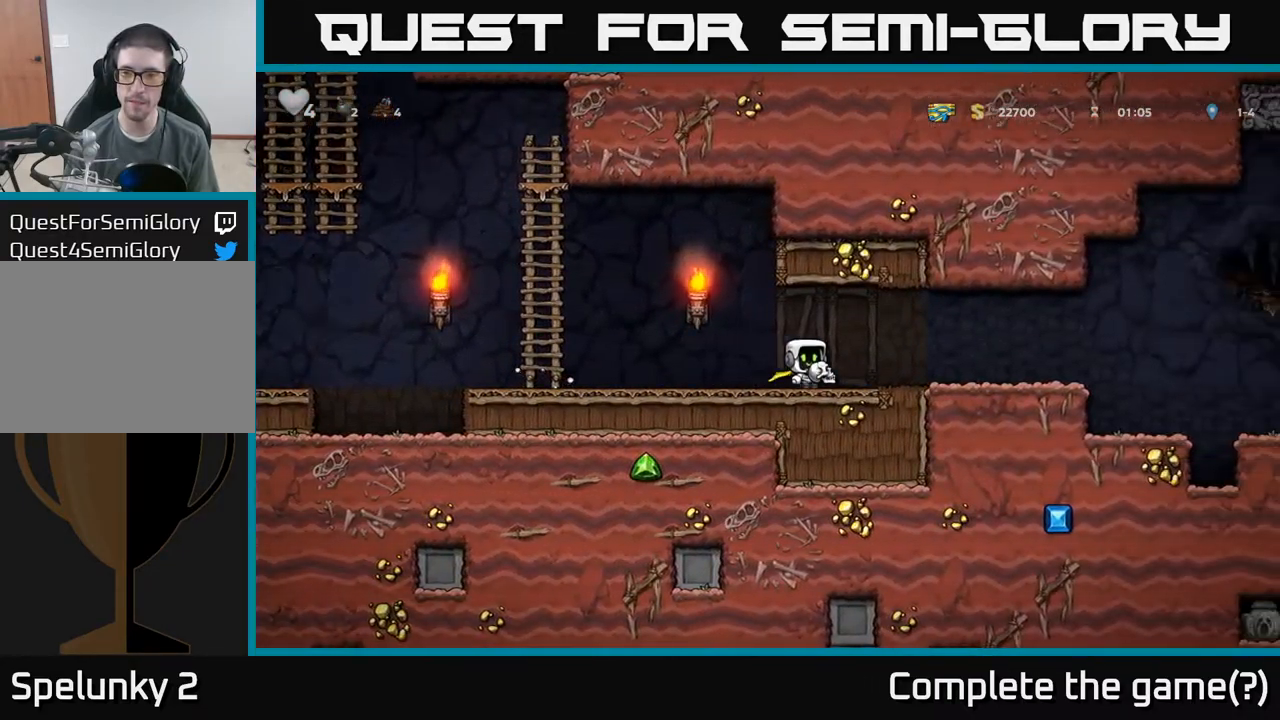
{"dt_ms": 500, "buttons": [], "events": []}
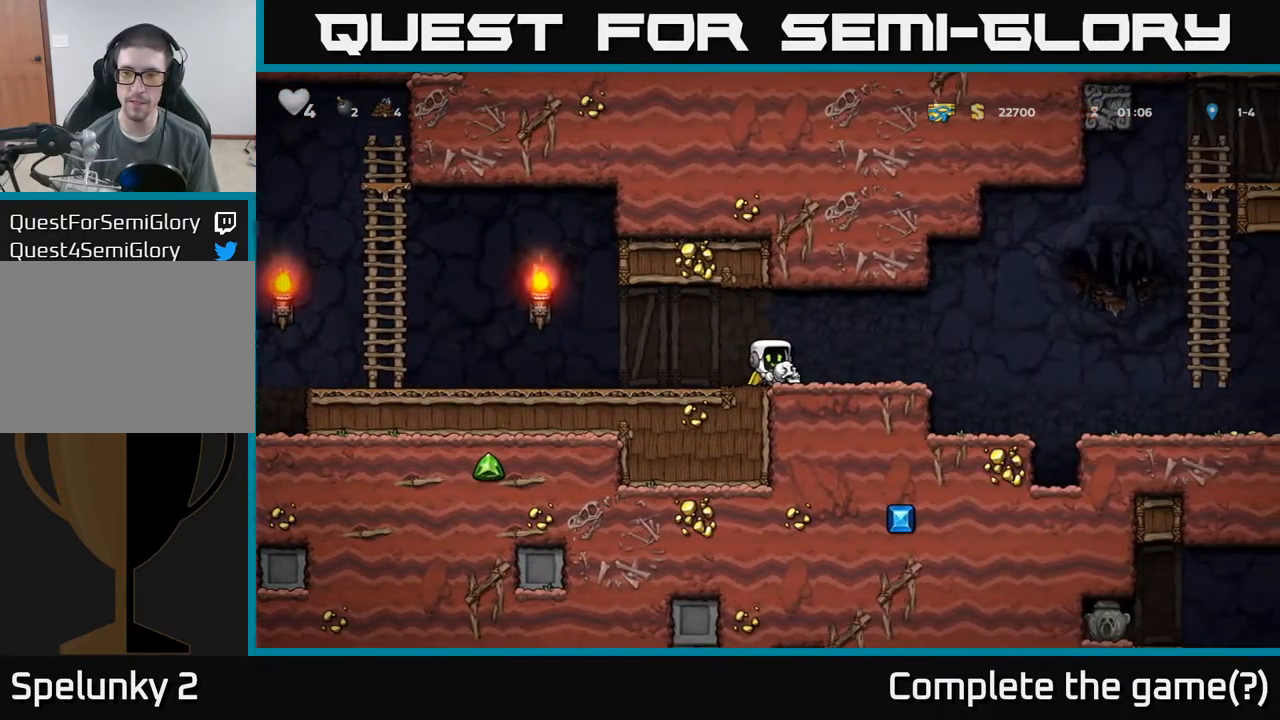
{"dt_ms": 500, "buttons": [], "events": [[317, "X", "down"], [417, "X", "up"]]}
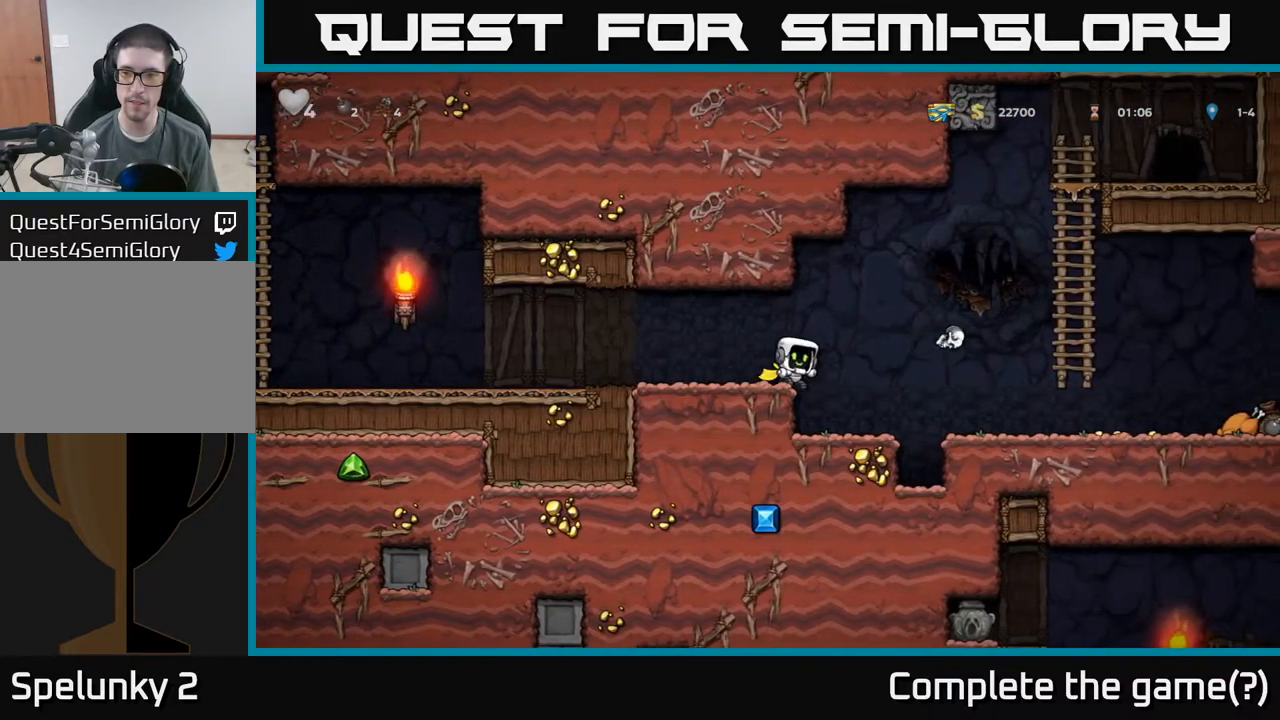
{"dt_ms": 500, "buttons": [], "events": []}
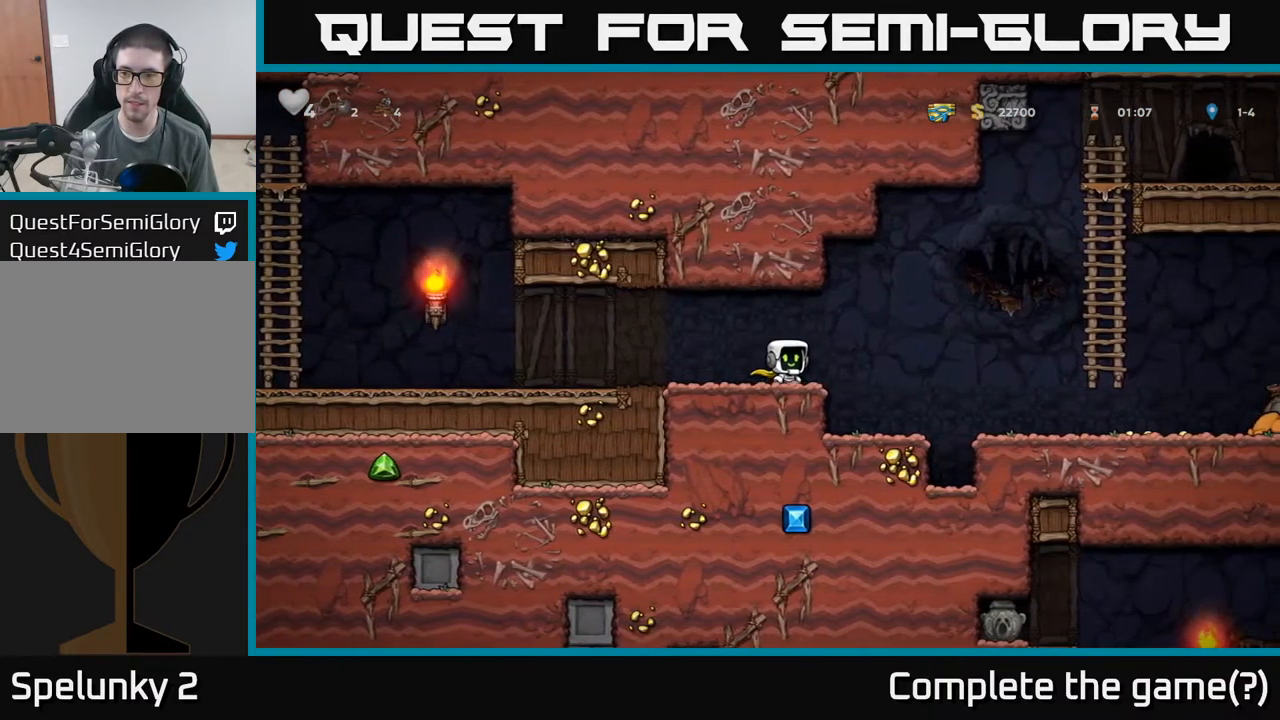
{"dt_ms": 484, "buttons": [], "events": [[17, "A", "down"], [168, "A", "up"]]}
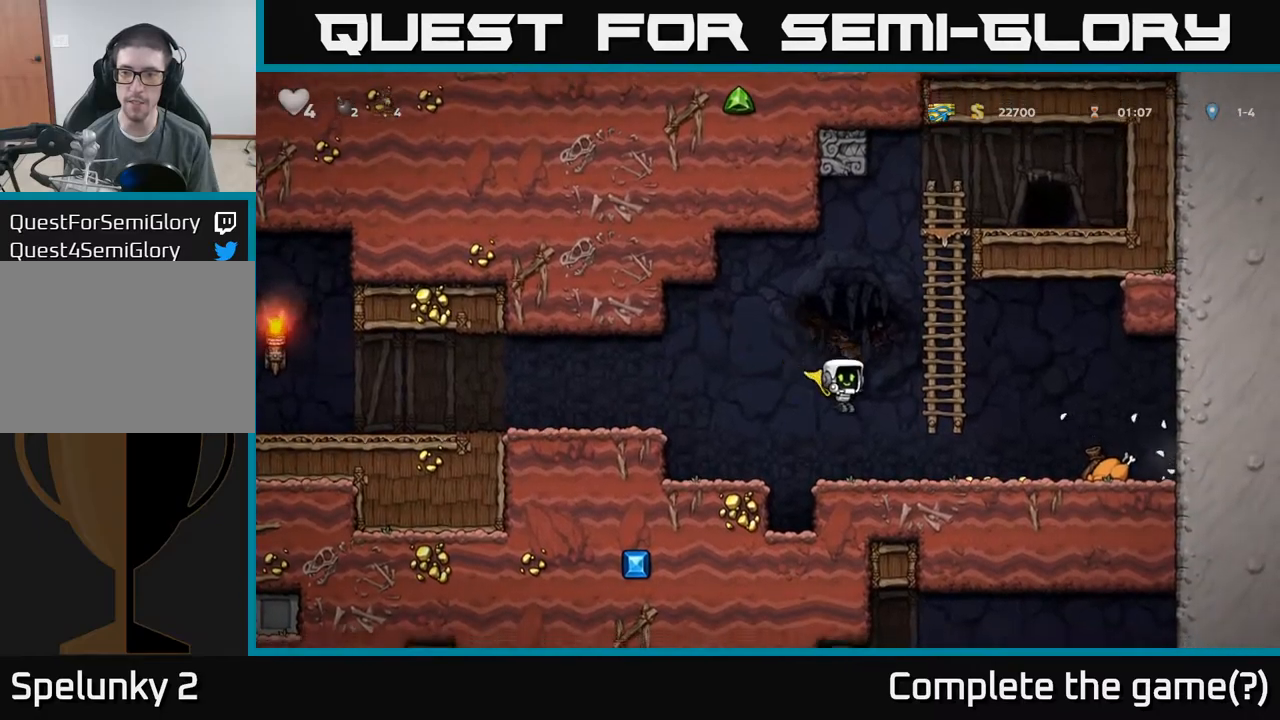
{"dt_ms": 500, "buttons": [], "events": []}
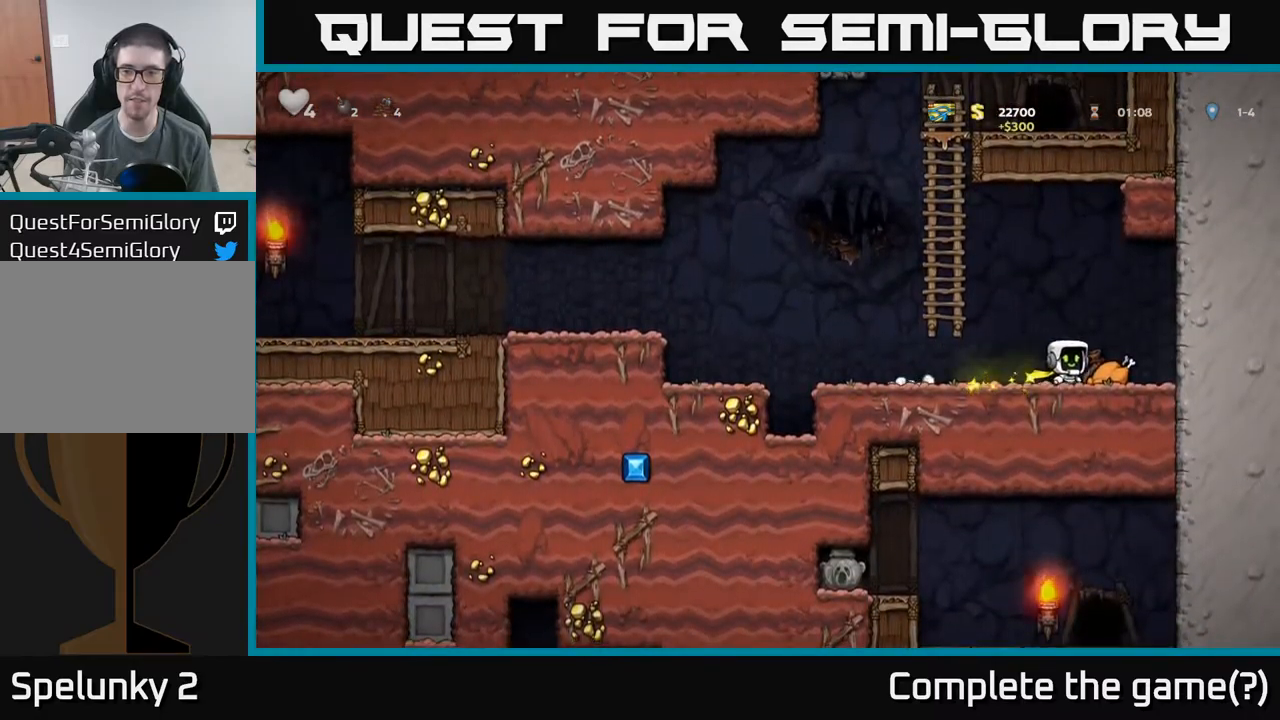
{"dt_ms": 1000, "buttons": ["A"]}
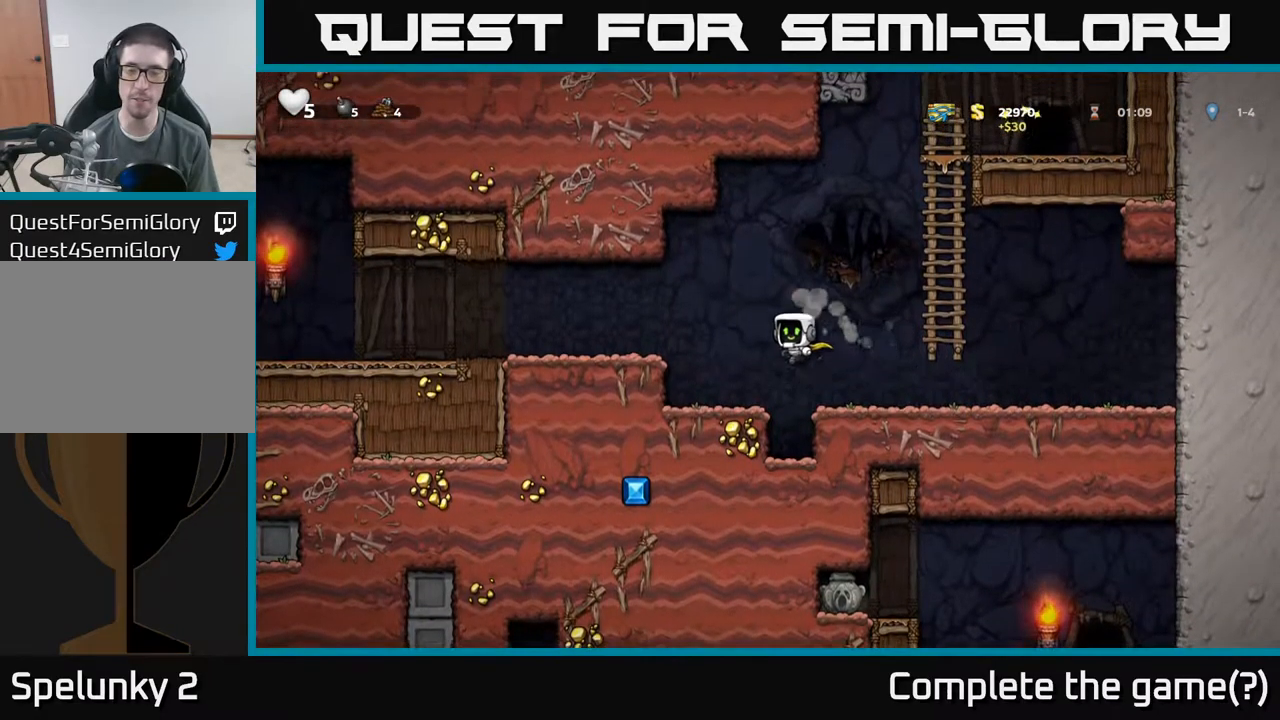
{"dt_ms": 500, "buttons": [], "events": [[84, "A", "up"]]}
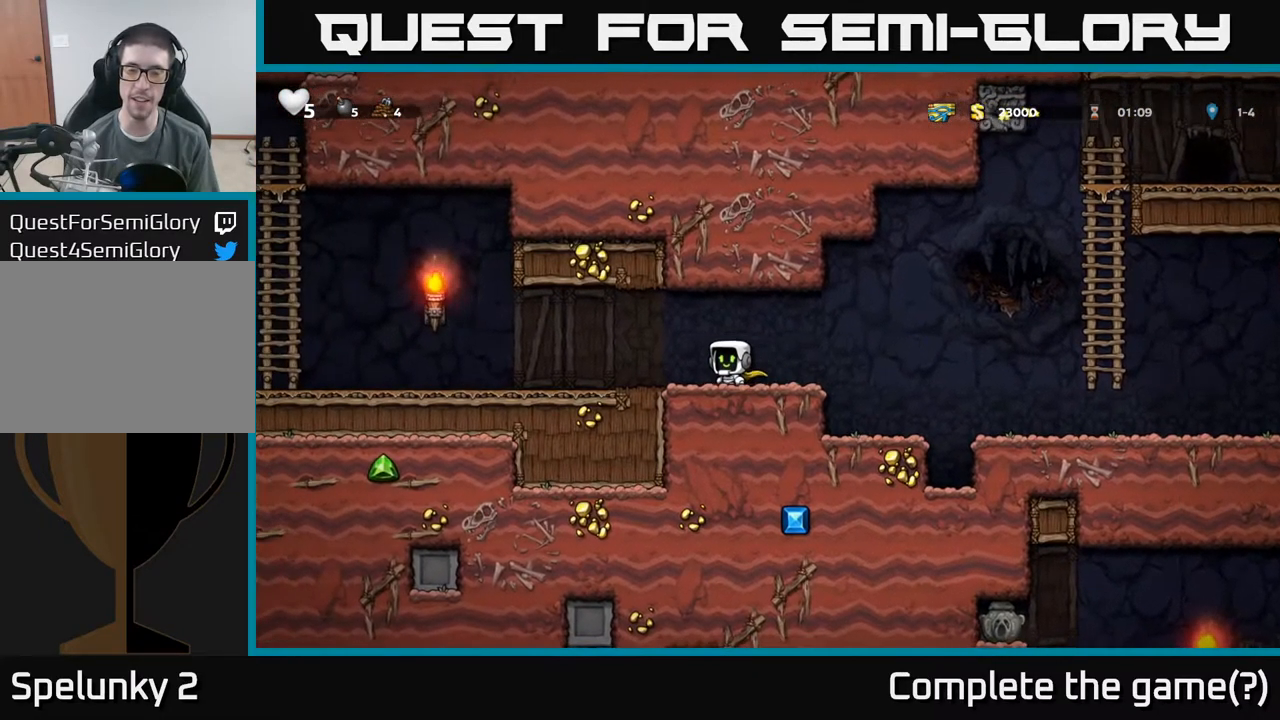
{"dt_ms": 500, "buttons": [], "events": []}
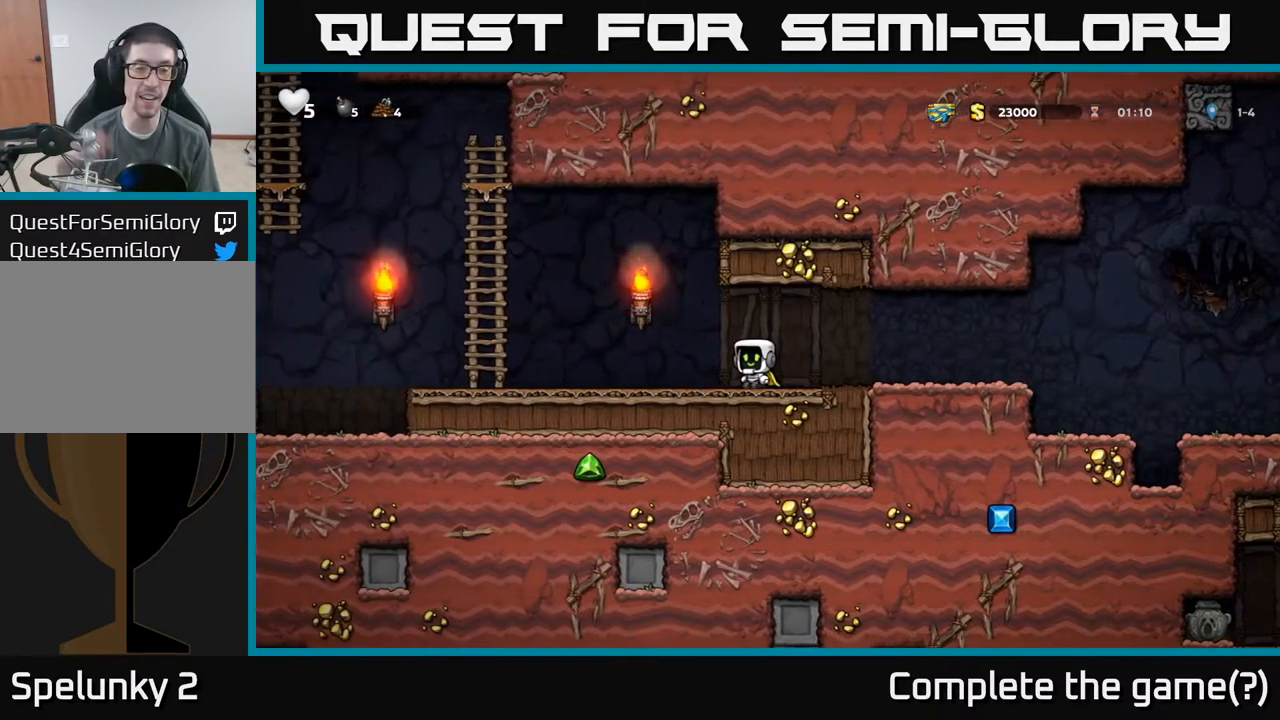
{"dt_ms": 500, "buttons": [], "events": []}
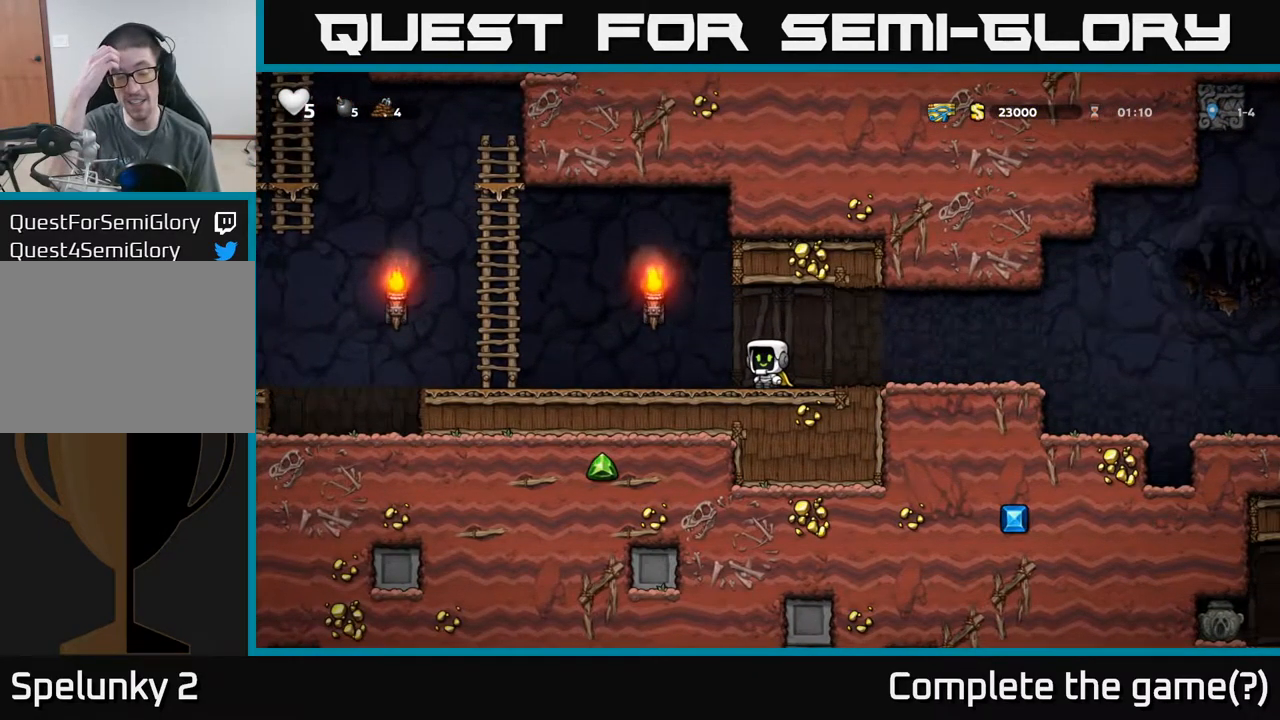
{"dt_ms": 500, "buttons": [], "events": []}
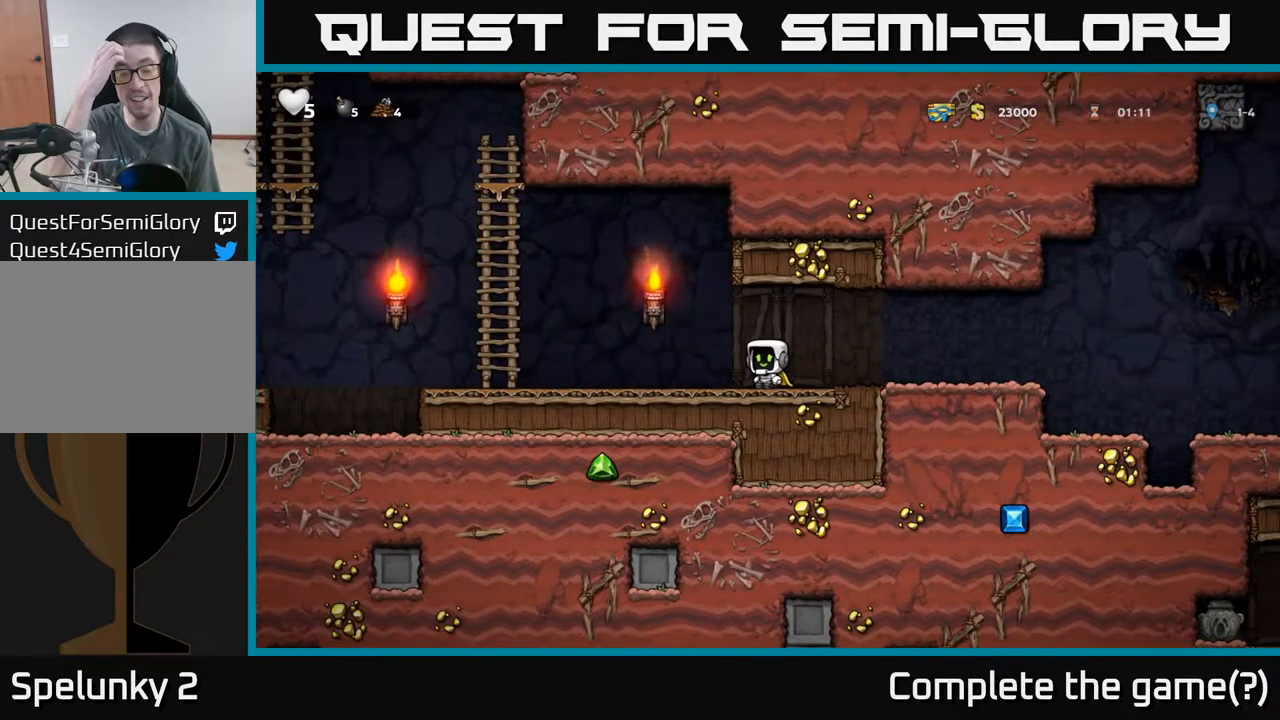
{"dt_ms": 500, "buttons": [], "events": []}
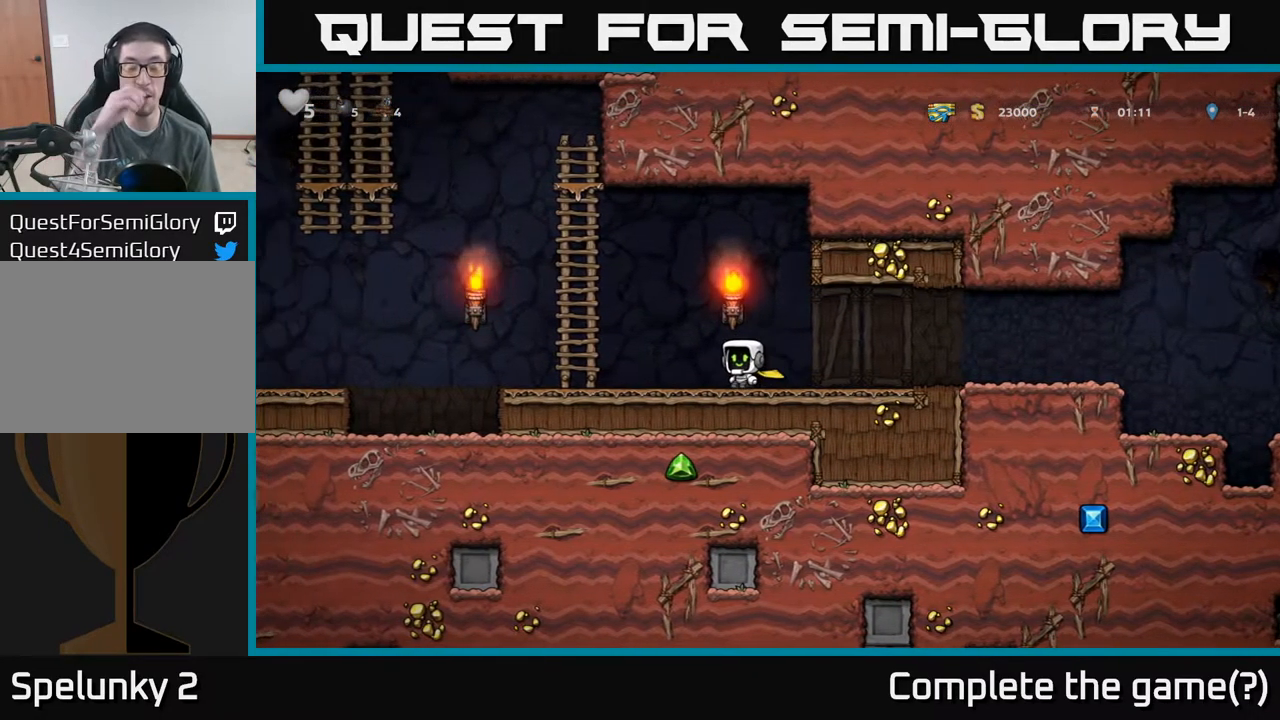
{"dt_ms": 500, "buttons": [], "events": []}
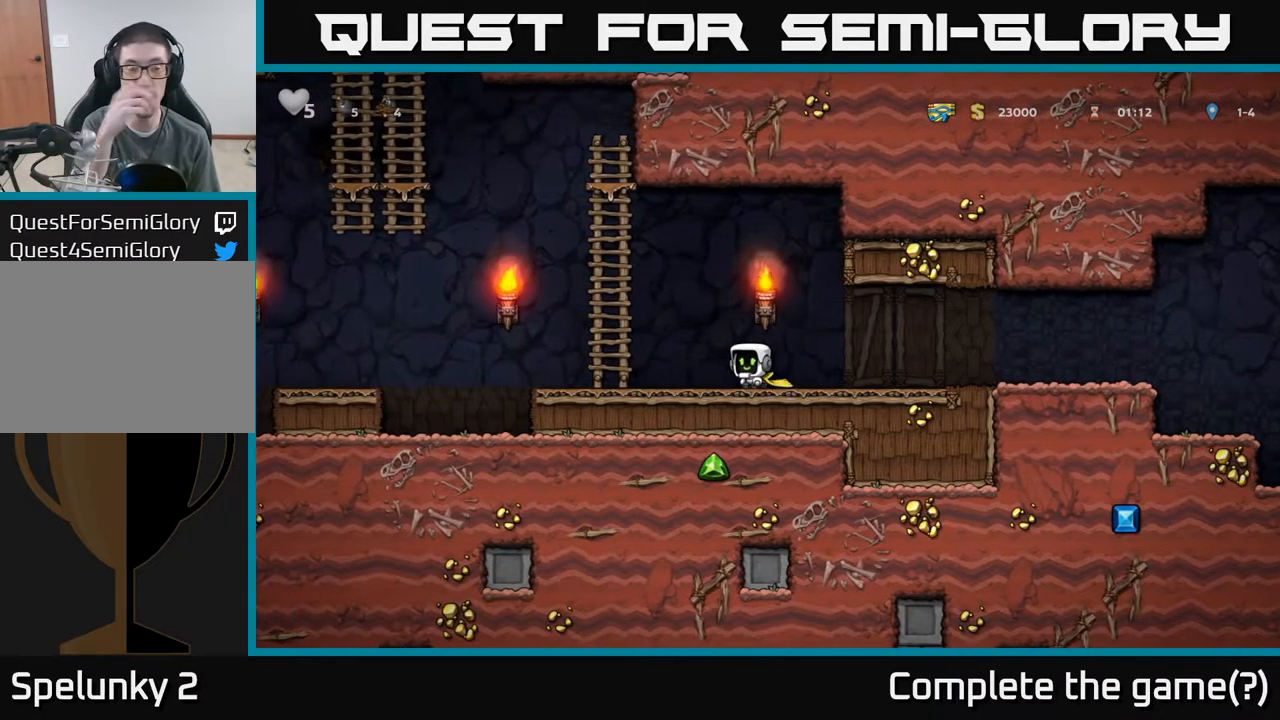
{"dt_ms": 500, "buttons": [], "events": []}
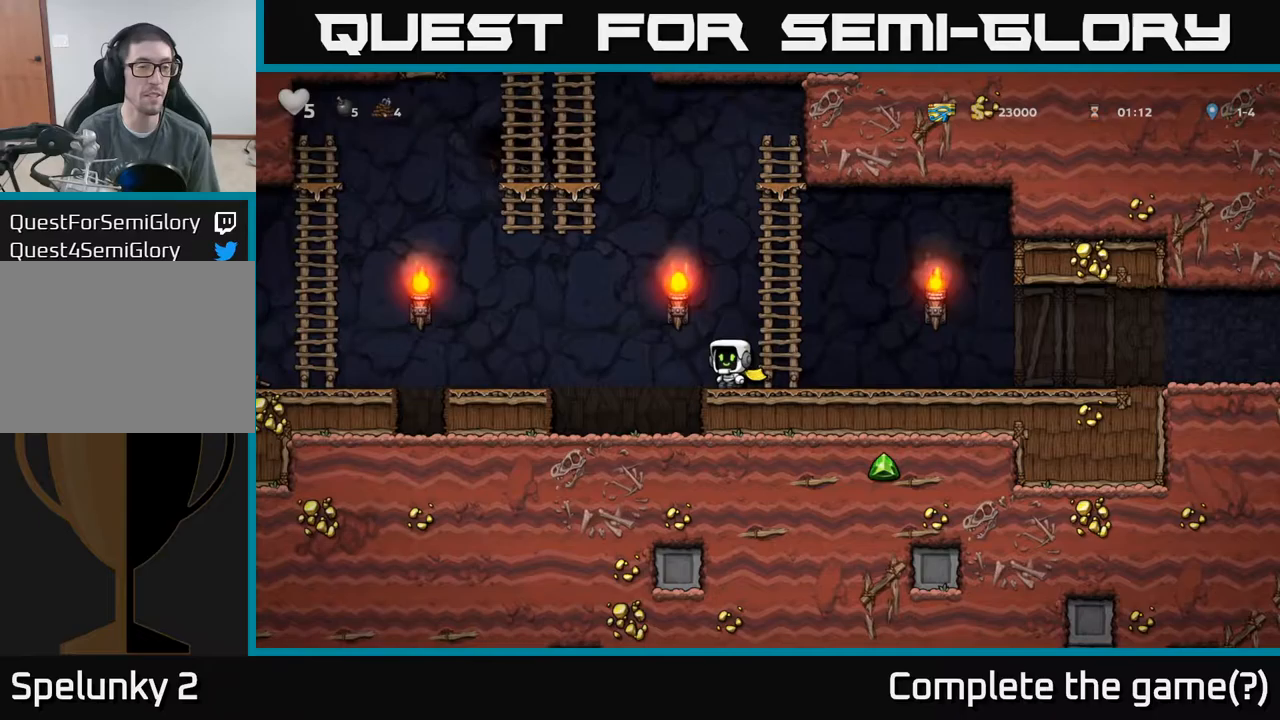
{"dt_ms": 500, "buttons": ["A"], "events": [[400, "A", "down"]]}
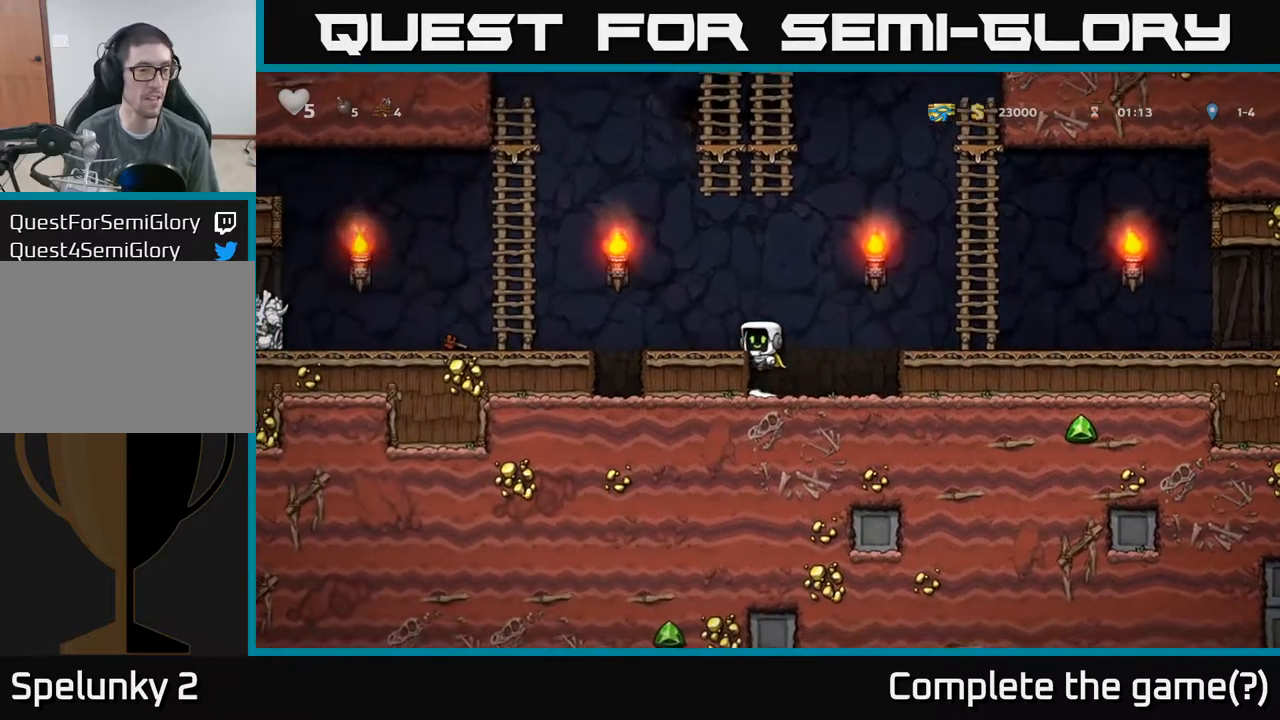
{"dt_ms": 500, "buttons": [], "events": [[67, "A", "up"], [283, "A", "down"], [450, "A", "up"]]}
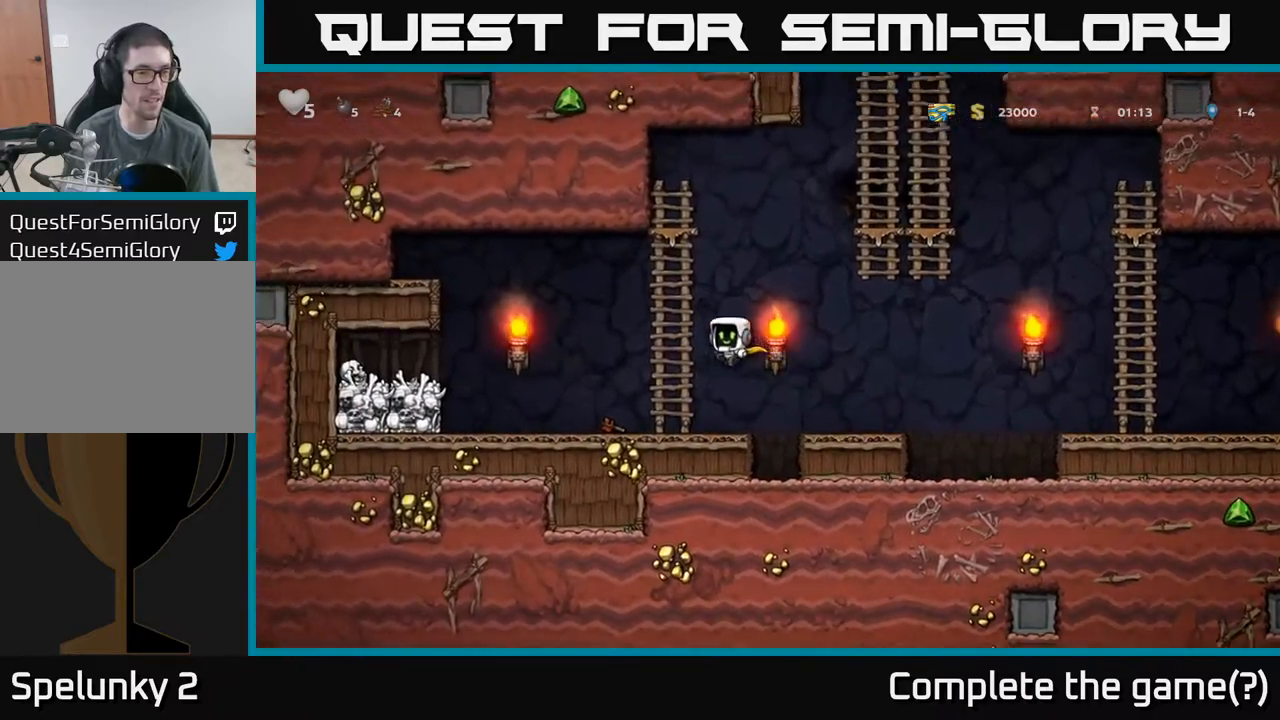
{"dt_ms": 500, "buttons": [], "events": [[400, "A", "down"], [500, "A", "up"]]}